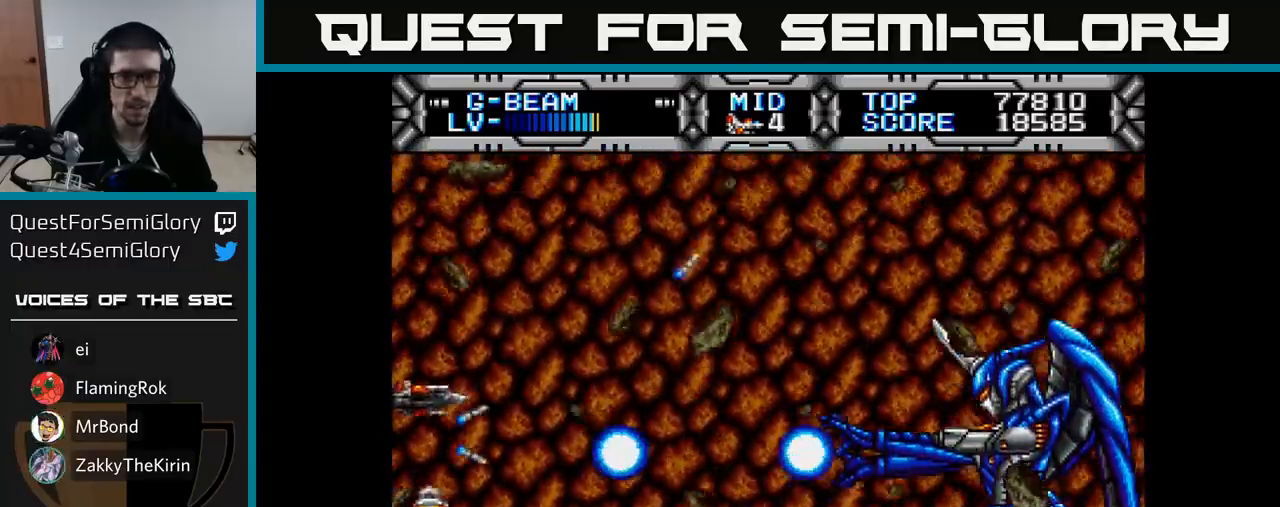
Gameplay with a controller (Xbox layout); each line is a JSON object with the inputs held at the frame after it. "events" lists button and stick changes between this image and that frame as [ms after this image, input, new state], when the widget could be followed in between. Not read: left_stick.
{"buttons": ["X", "DPAD_DOWN"], "right_stick": "center", "events": [[150, "DPAD_RIGHT", "down"], [217, "DPAD_UP", "up"], [250, "DPAD_DOWN", "down"], [267, "DPAD_RIGHT", "up"], [333, "DPAD_LEFT", "down"], [483, "DPAD_LEFT", "up"]]}
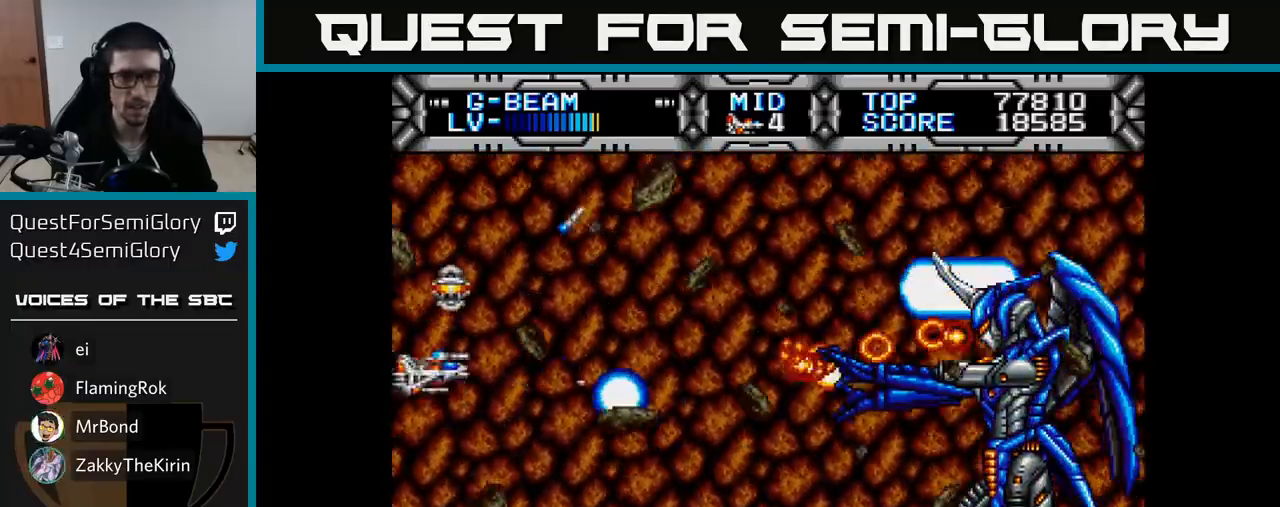
{"buttons": ["X"], "right_stick": "center", "events": [[100, "DPAD_LEFT", "down"], [117, "DPAD_LEFT", "up"], [267, "DPAD_RIGHT", "down"], [417, "DPAD_DOWN", "up"], [500, "DPAD_RIGHT", "up"]]}
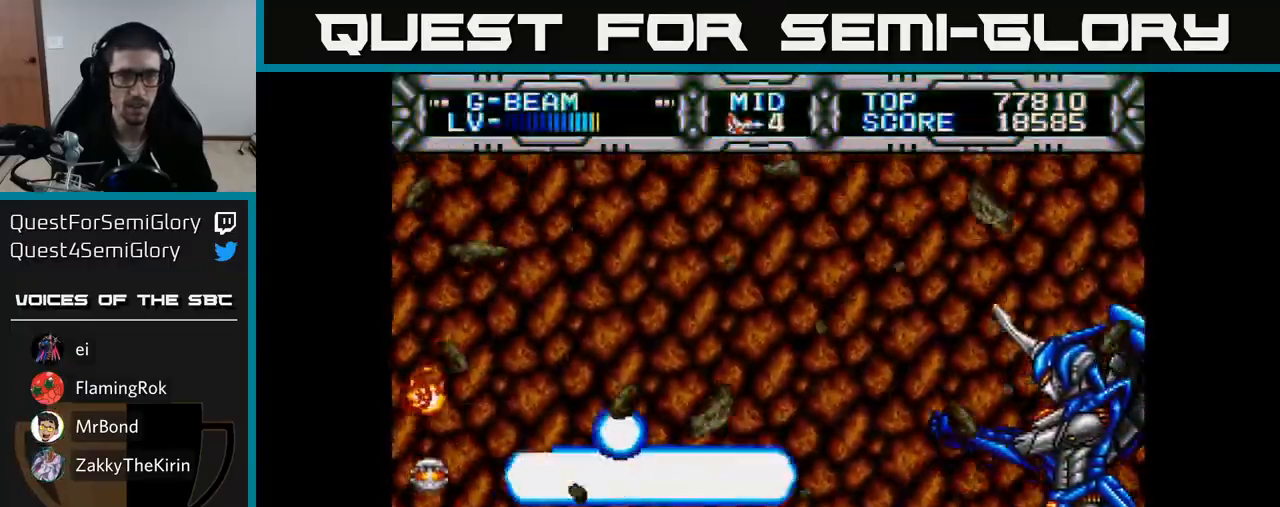
{"buttons": ["A", "X", "DPAD_UP"], "right_stick": "center", "events": [[17, "DPAD_UP", "down"], [133, "DPAD_UP", "up"], [167, "DPAD_DOWN", "down"], [167, "DPAD_RIGHT", "down"], [233, "DPAD_RIGHT", "up"], [283, "DPAD_RIGHT", "down"], [350, "DPAD_DOWN", "up"], [350, "DPAD_RIGHT", "up"], [383, "DPAD_UP", "down"], [500, "A", "down"]]}
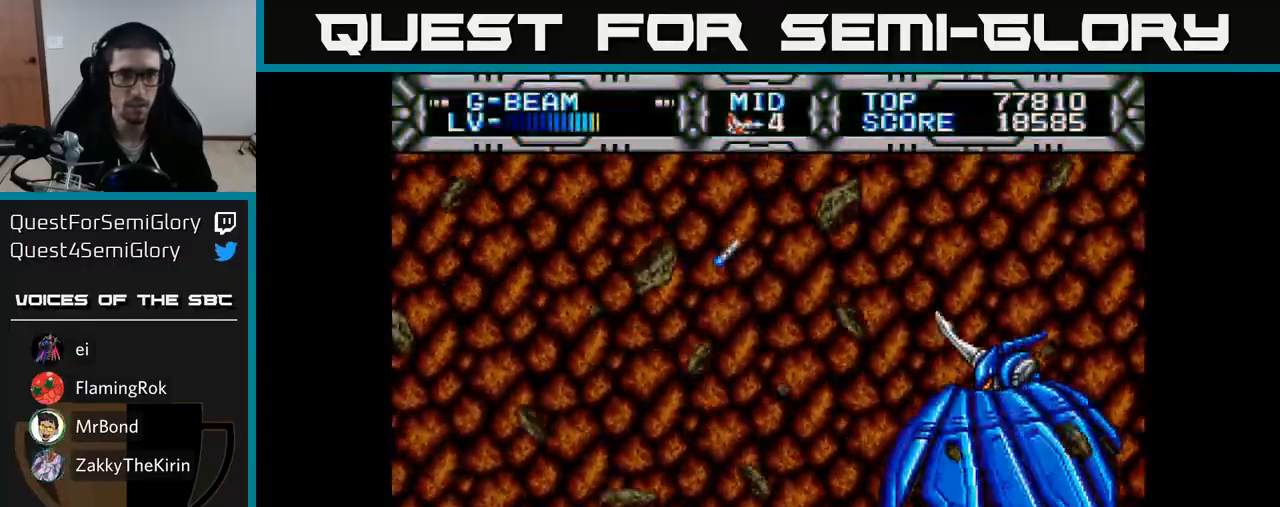
{"buttons": ["X", "DPAD_LEFT"], "right_stick": "center", "events": [[117, "A", "up"], [317, "DPAD_LEFT", "down"], [450, "DPAD_UP", "up"]]}
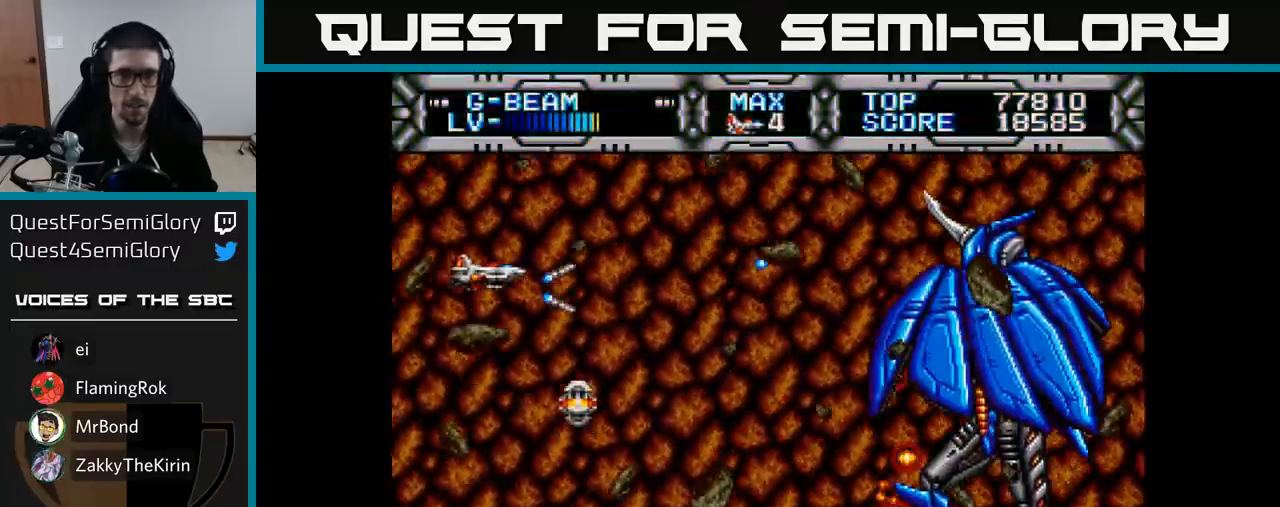
{"buttons": ["X", "DPAD_UP"], "right_stick": "center", "events": [[17, "DPAD_DOWN", "down"], [33, "DPAD_LEFT", "up"], [117, "DPAD_RIGHT", "down"], [317, "DPAD_RIGHT", "up"], [383, "DPAD_DOWN", "up"], [383, "DPAD_LEFT", "down"], [433, "DPAD_UP", "down"], [500, "DPAD_LEFT", "up"]]}
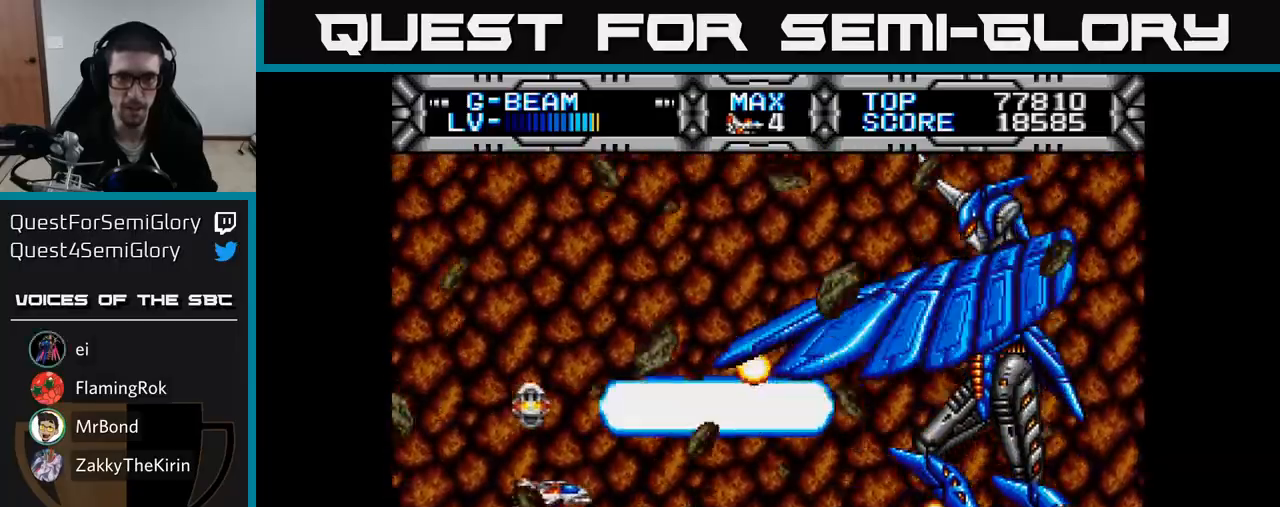
{"buttons": ["X", "DPAD_LEFT"], "right_stick": "center", "events": [[117, "DPAD_RIGHT", "down"], [150, "DPAD_UP", "up"], [300, "DPAD_RIGHT", "up"], [350, "DPAD_LEFT", "down"]]}
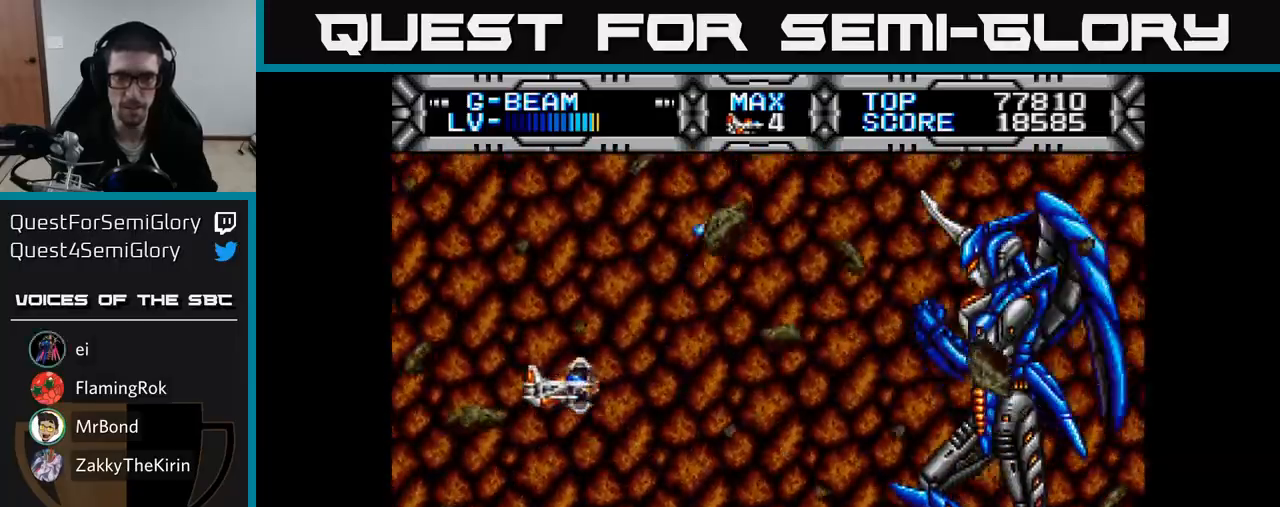
{"buttons": ["X", "DPAD_RIGHT"], "right_stick": "center", "events": [[67, "DPAD_DOWN", "down"], [83, "DPAD_LEFT", "up"], [183, "DPAD_DOWN", "up"], [200, "DPAD_LEFT", "down"], [233, "DPAD_UP", "down"], [267, "DPAD_UP", "up"], [350, "DPAD_LEFT", "up"], [483, "DPAD_RIGHT", "down"]]}
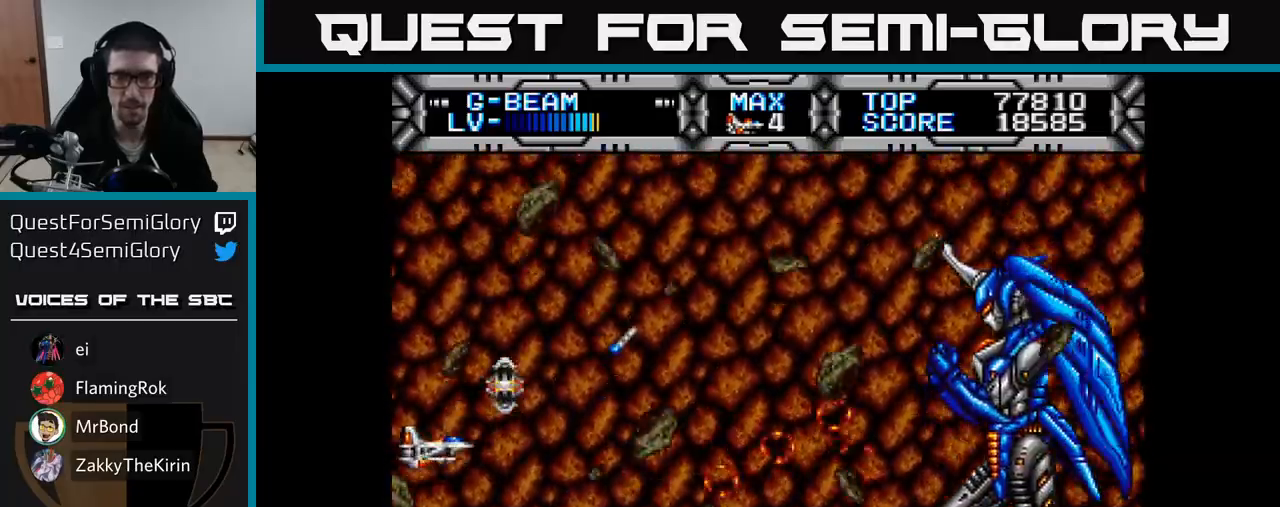
{"buttons": ["X", "DPAD_LEFT"], "right_stick": "center", "events": [[267, "DPAD_RIGHT", "up"], [300, "DPAD_LEFT", "down"]]}
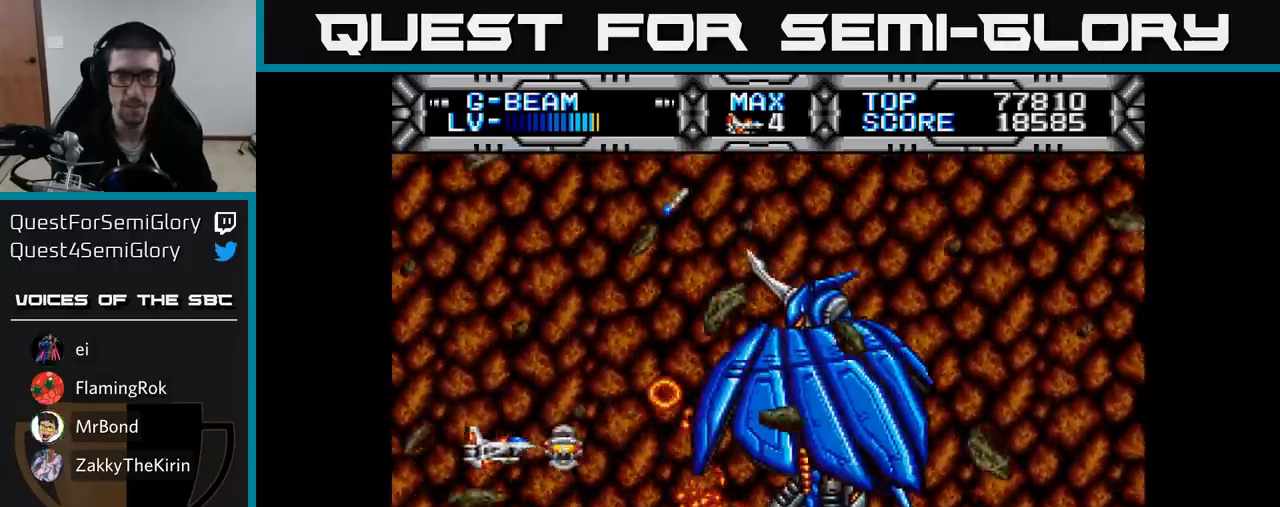
{"buttons": ["X", "DPAD_DOWN"], "right_stick": "center", "events": [[33, "DPAD_UP", "down"], [200, "DPAD_LEFT", "up"], [300, "DPAD_RIGHT", "down"], [350, "DPAD_UP", "up"], [467, "DPAD_DOWN", "down"], [500, "DPAD_RIGHT", "up"]]}
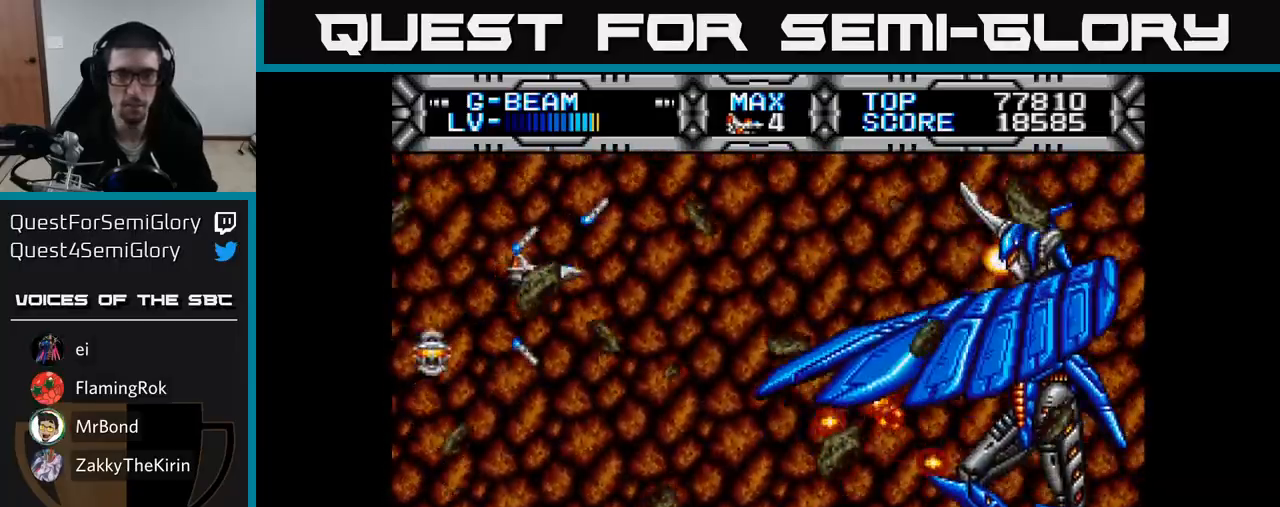
{"buttons": ["X"], "right_stick": "center", "events": [[83, "DPAD_LEFT", "down"], [183, "DPAD_LEFT", "up"], [233, "DPAD_DOWN", "up"]]}
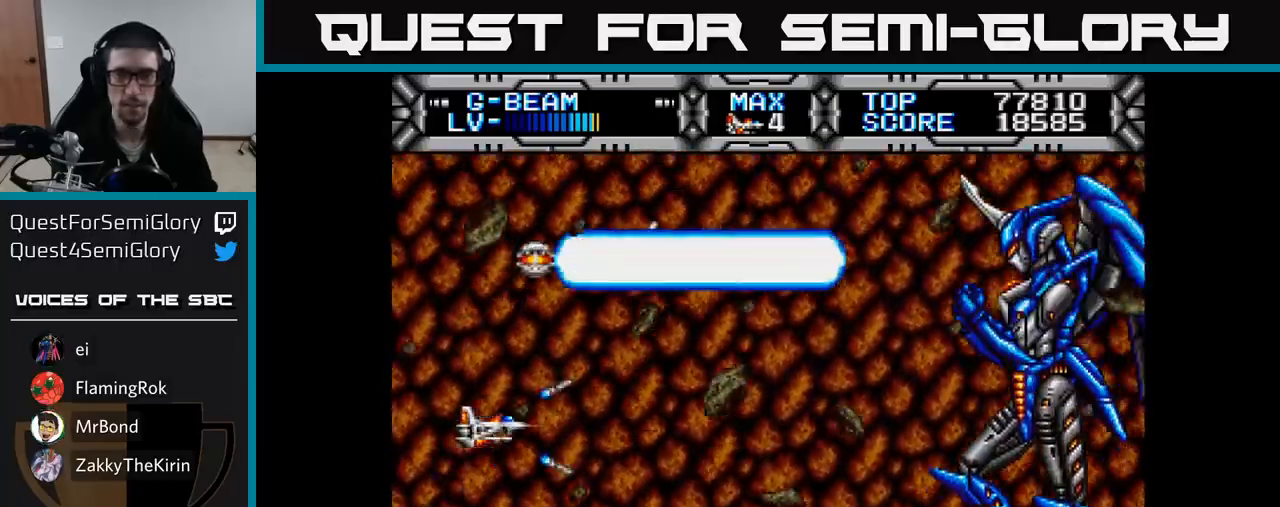
{"buttons": ["X"], "right_stick": "center", "events": [[17, "DPAD_DOWN", "down"], [17, "DPAD_RIGHT", "down"], [117, "DPAD_DOWN", "up"], [117, "DPAD_RIGHT", "up"]]}
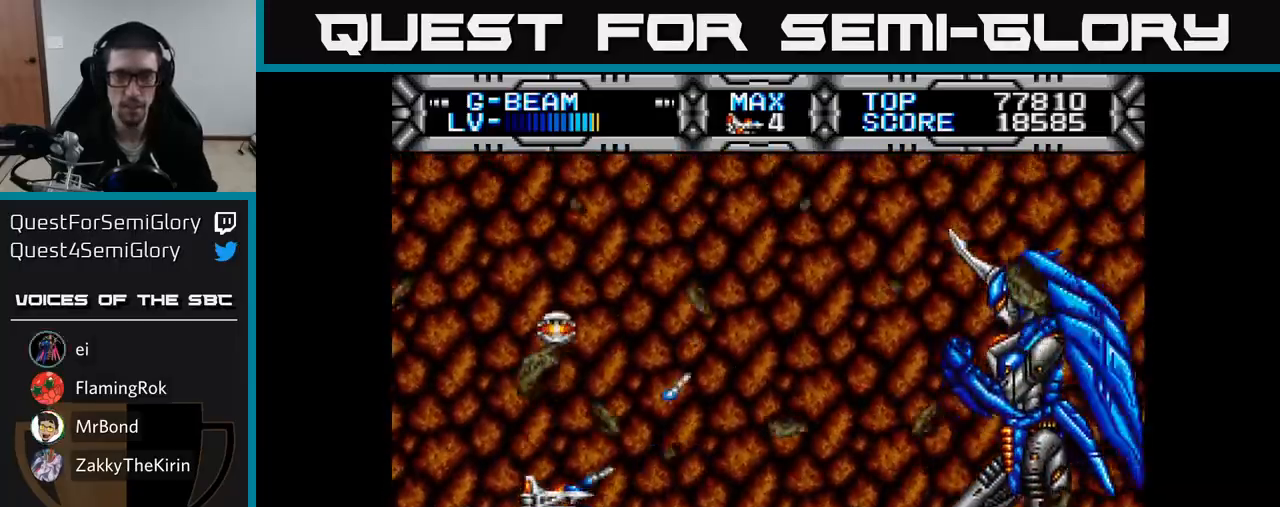
{"buttons": ["X"], "right_stick": "center", "events": [[167, "DPAD_LEFT", "down"], [183, "DPAD_UP", "down"], [283, "DPAD_UP", "up"], [467, "DPAD_LEFT", "up"]]}
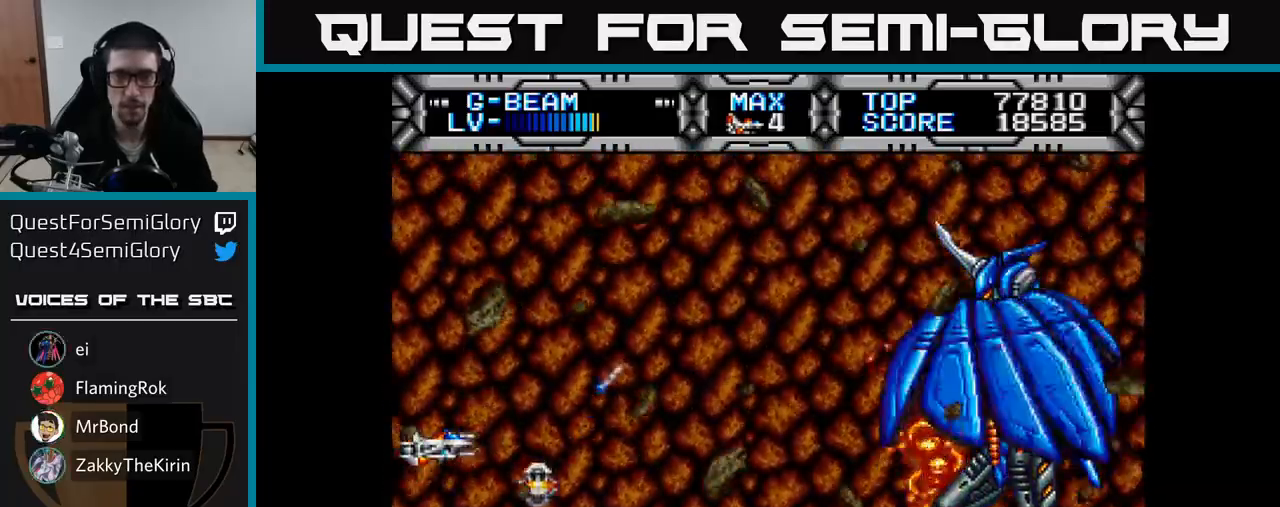
{"buttons": ["X"], "right_stick": "center", "events": []}
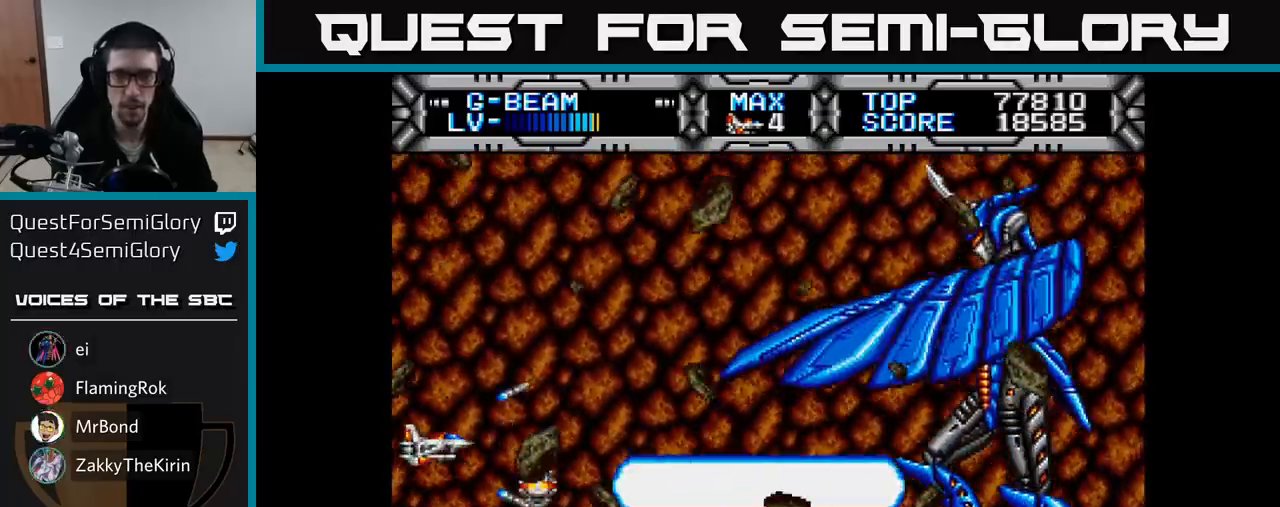
{"buttons": ["X"], "right_stick": "center", "events": []}
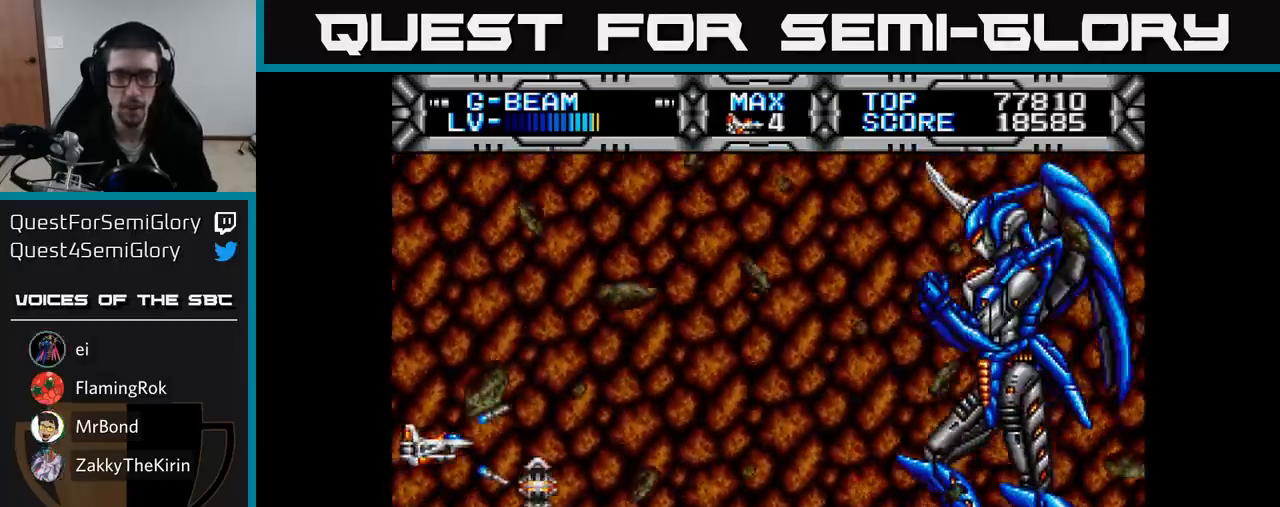
{"buttons": ["X"], "right_stick": "center", "events": [[317, "DPAD_RIGHT", "down"], [417, "DPAD_RIGHT", "up"]]}
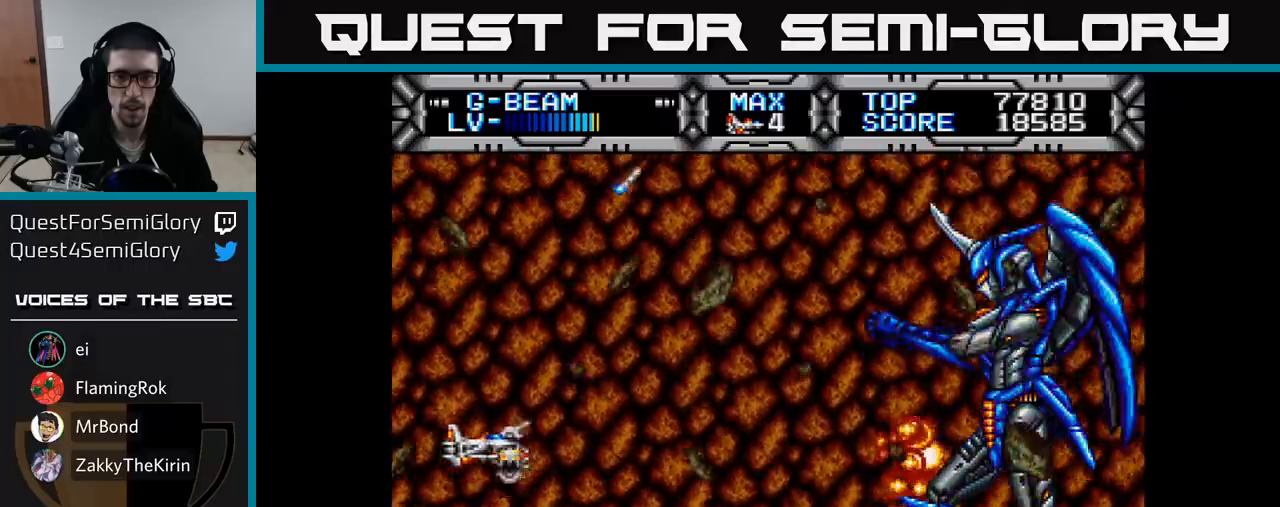
{"buttons": ["X", "DPAD_DOWN"], "right_stick": "center", "events": [[433, "DPAD_DOWN", "down"]]}
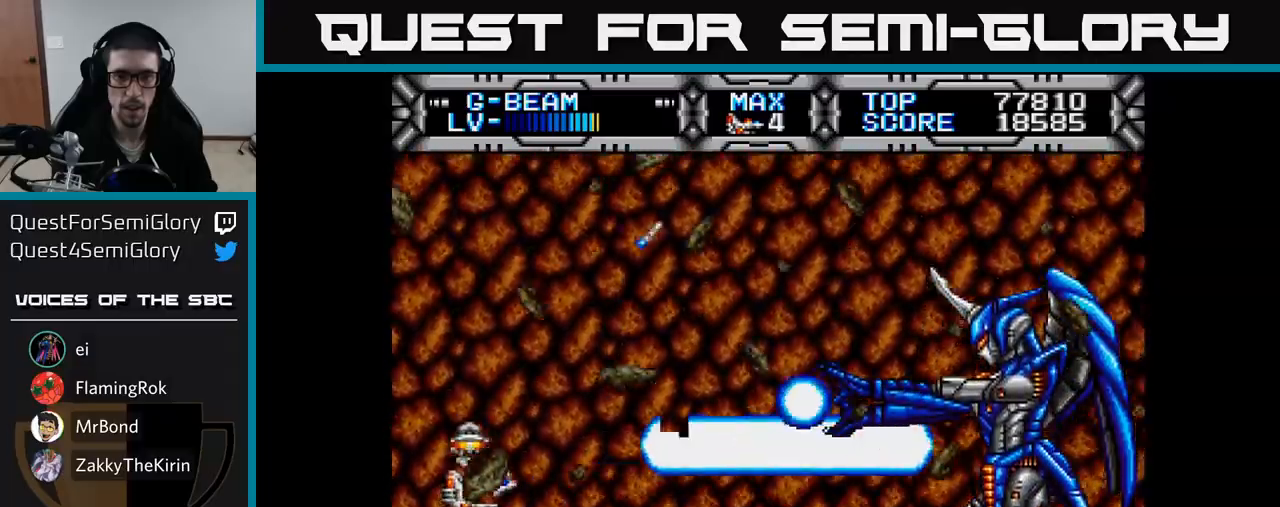
{"buttons": ["X", "DPAD_UP"], "right_stick": "center", "events": [[33, "DPAD_DOWN", "up"], [200, "DPAD_DOWN", "down"], [217, "DPAD_DOWN", "up"], [233, "DPAD_LEFT", "down"], [317, "DPAD_UP", "down"], [383, "DPAD_LEFT", "up"]]}
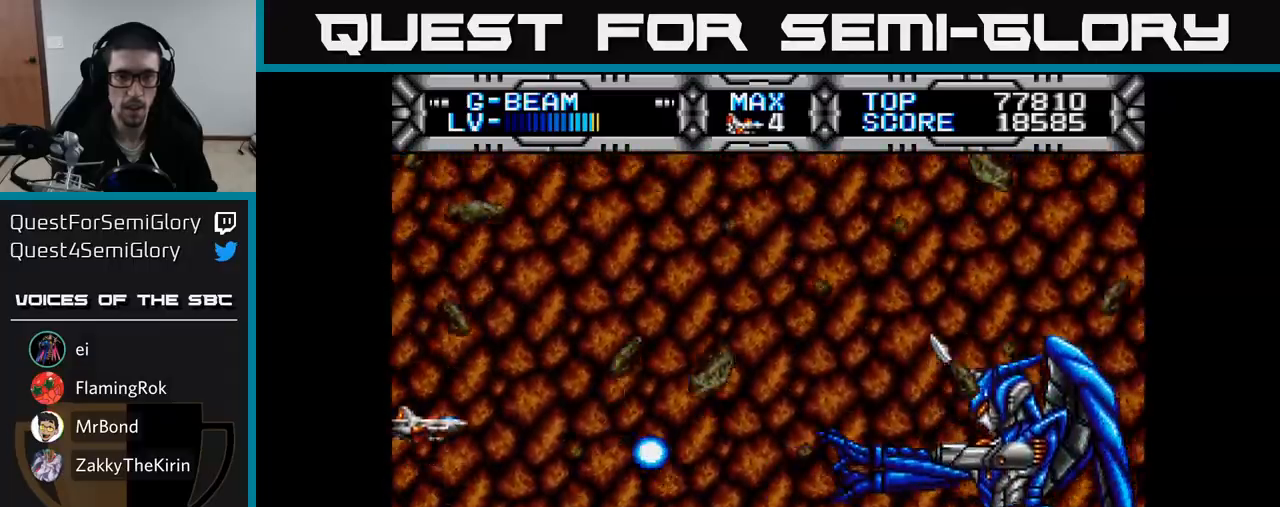
{"buttons": ["X", "DPAD_DOWN"], "right_stick": "center", "events": [[233, "DPAD_UP", "up"], [267, "DPAD_DOWN", "down"]]}
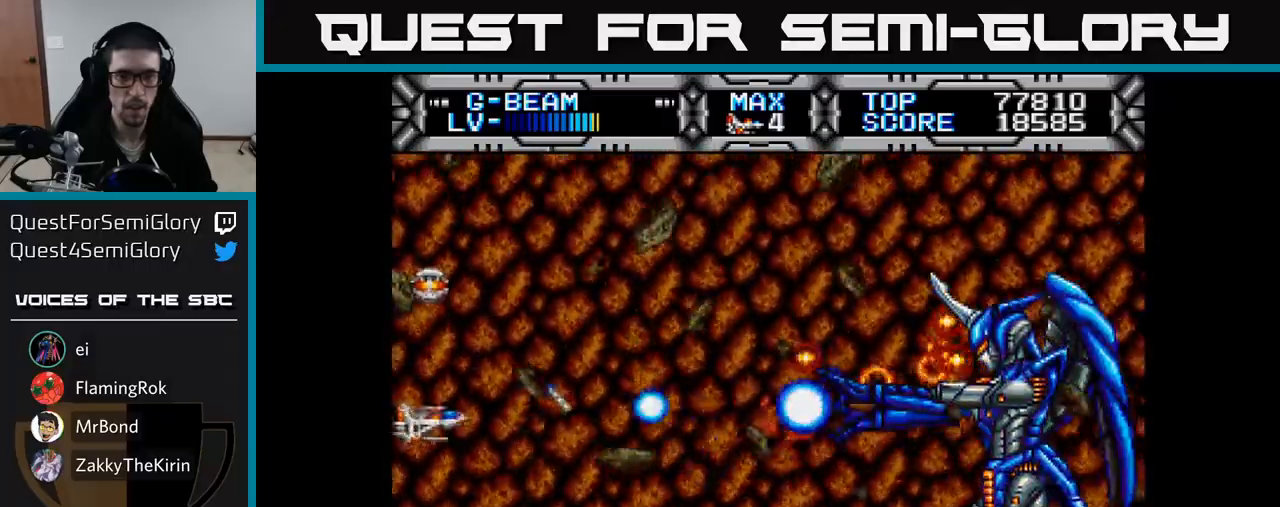
{"buttons": ["X", "DPAD_UP"], "right_stick": "center", "events": [[217, "DPAD_RIGHT", "down"], [267, "DPAD_DOWN", "up"], [300, "DPAD_RIGHT", "up"], [317, "DPAD_UP", "down"], [367, "DPAD_LEFT", "down"], [483, "DPAD_LEFT", "up"]]}
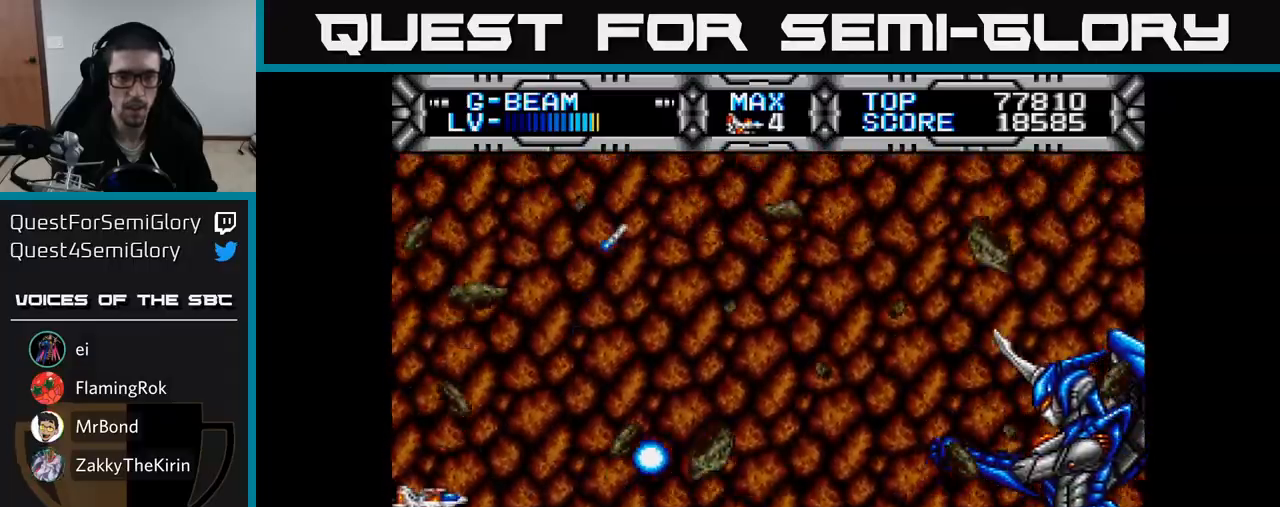
{"buttons": ["X", "DPAD_RIGHT"], "right_stick": "center", "events": [[300, "DPAD_UP", "up"], [333, "DPAD_DOWN", "down"], [333, "DPAD_RIGHT", "down"], [500, "DPAD_DOWN", "up"]]}
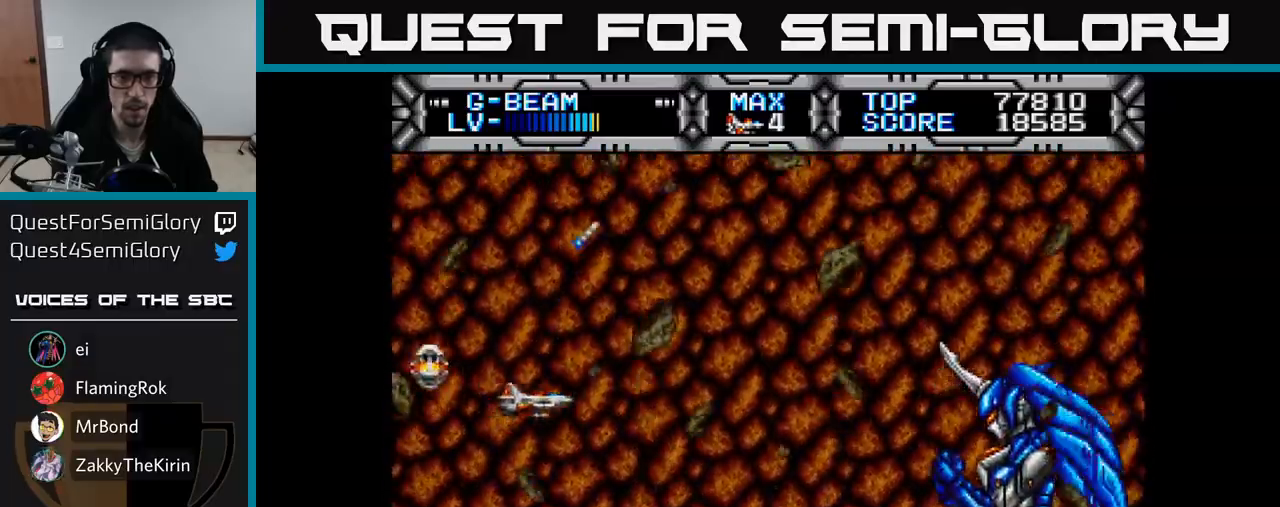
{"buttons": ["X", "DPAD_UP", "DPAD_LEFT"], "right_stick": "center", "events": [[83, "DPAD_DOWN", "down"], [233, "DPAD_DOWN", "up"], [250, "DPAD_RIGHT", "up"], [433, "DPAD_LEFT", "down"], [433, "DPAD_UP", "down"]]}
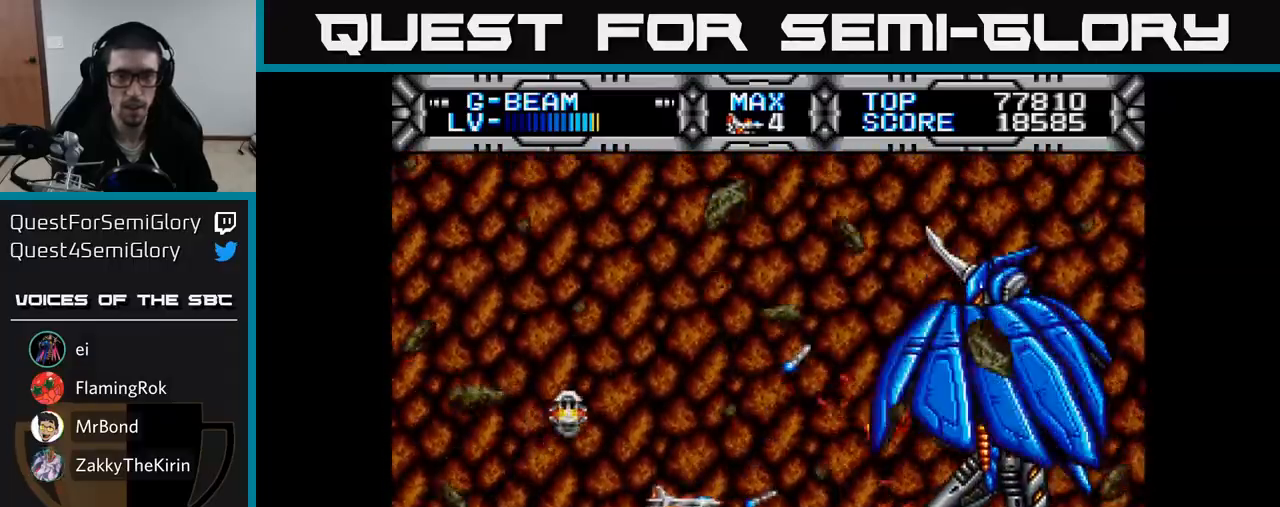
{"buttons": ["X", "DPAD_LEFT"], "right_stick": "center", "events": [[100, "DPAD_UP", "up"], [333, "DPAD_UP", "down"], [417, "DPAD_UP", "up"]]}
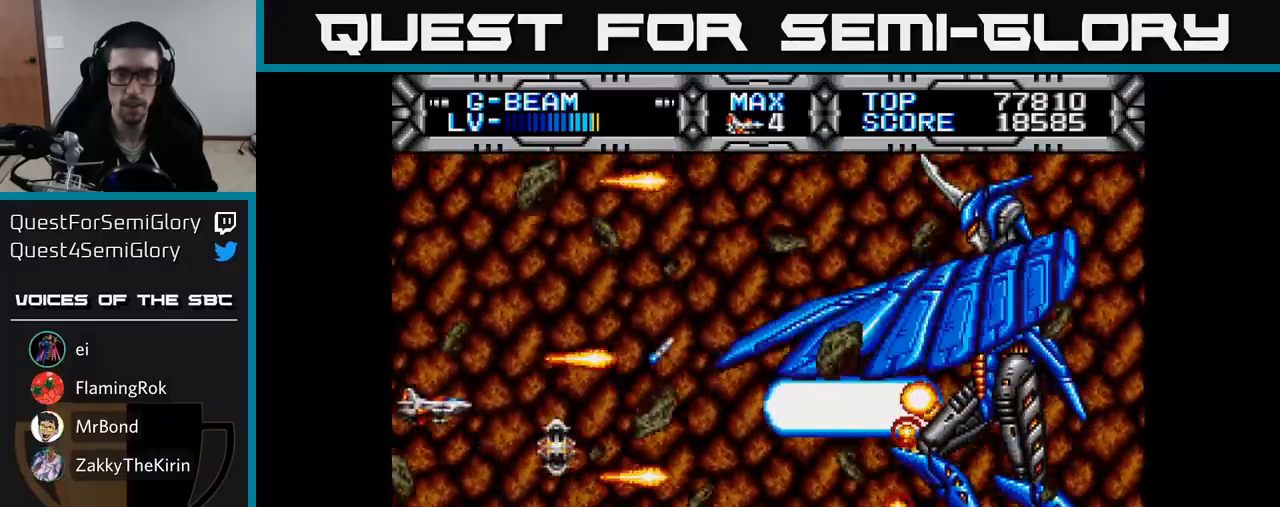
{"buttons": ["X"], "right_stick": "center", "events": [[133, "DPAD_DOWN", "down"], [183, "DPAD_LEFT", "up"], [283, "DPAD_DOWN", "up"]]}
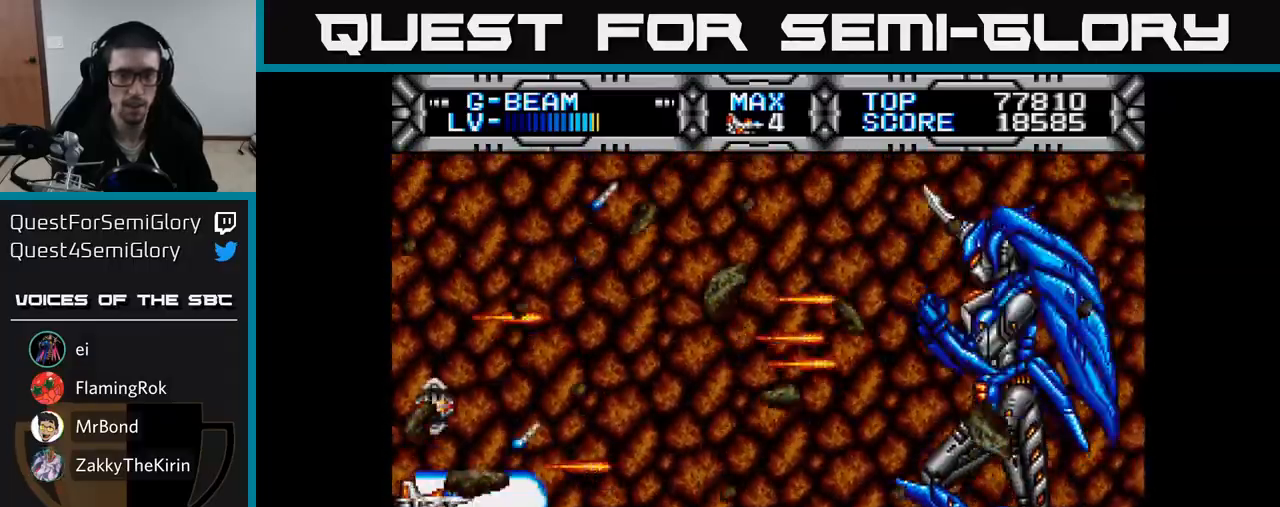
{"buttons": ["X"], "right_stick": "center", "events": [[17, "DPAD_LEFT", "down"], [17, "DPAD_UP", "down"], [167, "DPAD_LEFT", "up"], [167, "DPAD_UP", "up"]]}
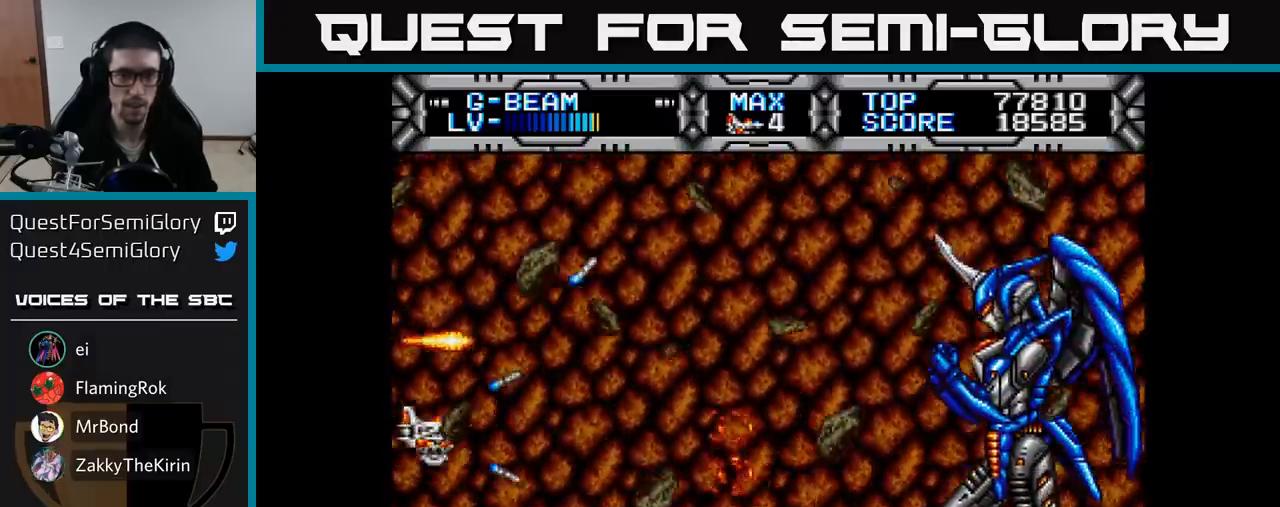
{"buttons": ["X", "DPAD_LEFT"], "right_stick": "center", "events": [[33, "DPAD_RIGHT", "down"], [250, "DPAD_DOWN", "down"], [333, "DPAD_RIGHT", "up"], [400, "DPAD_LEFT", "down"], [433, "DPAD_DOWN", "up"]]}
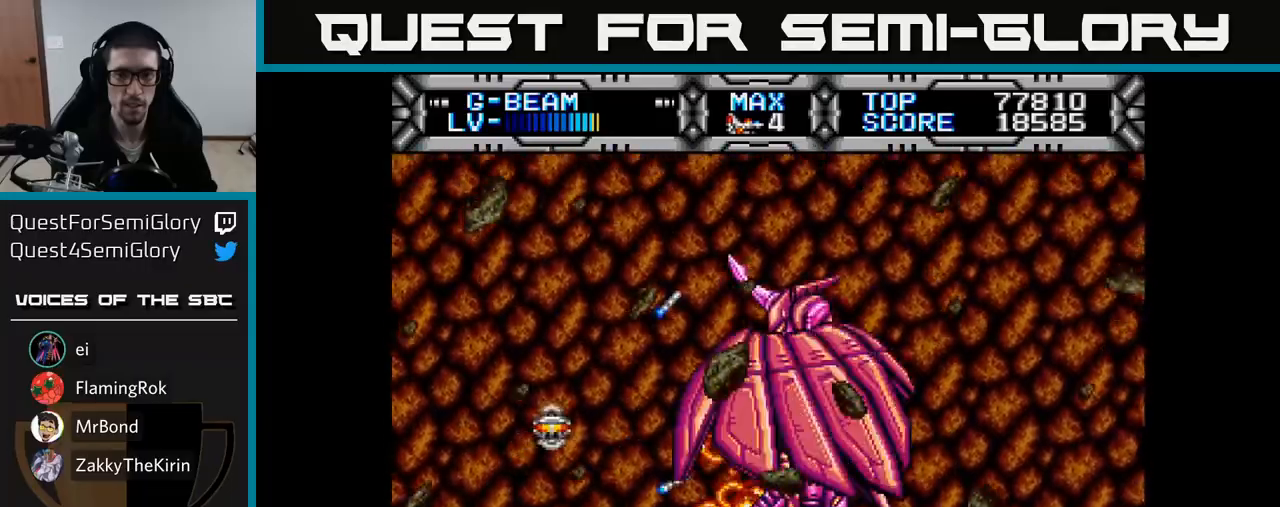
{"buttons": ["X", "DPAD_RIGHT"], "right_stick": "center", "events": [[200, "DPAD_UP", "down"], [217, "DPAD_LEFT", "up"], [367, "DPAD_RIGHT", "down"], [367, "DPAD_UP", "up"]]}
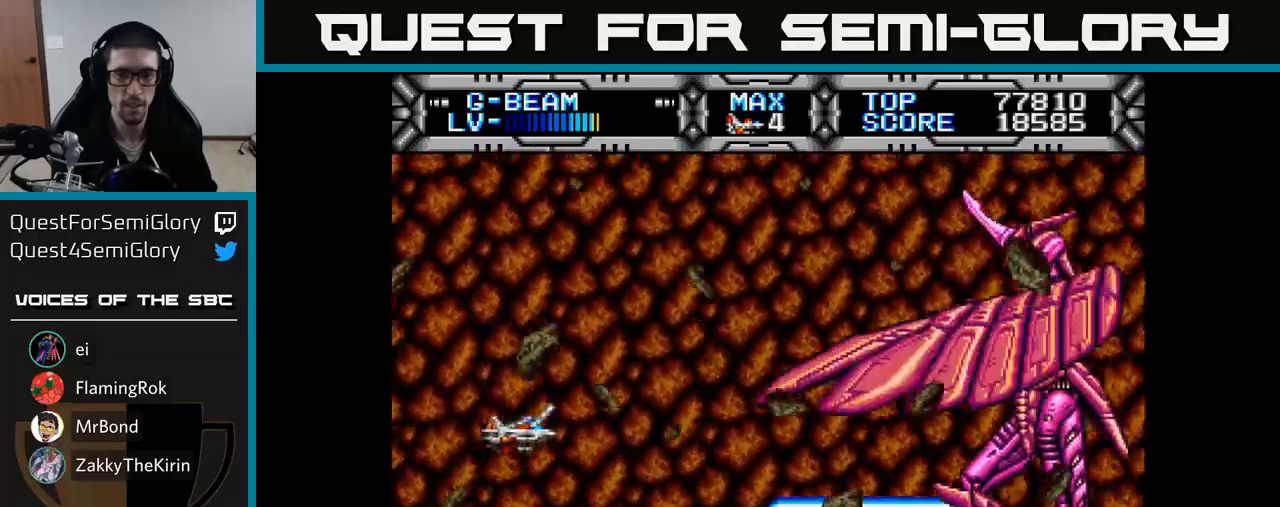
{"buttons": ["X"], "right_stick": "center", "events": [[200, "DPAD_RIGHT", "up"], [300, "DPAD_UP", "down"], [317, "DPAD_LEFT", "down"], [350, "DPAD_UP", "up"], [367, "DPAD_LEFT", "up"]]}
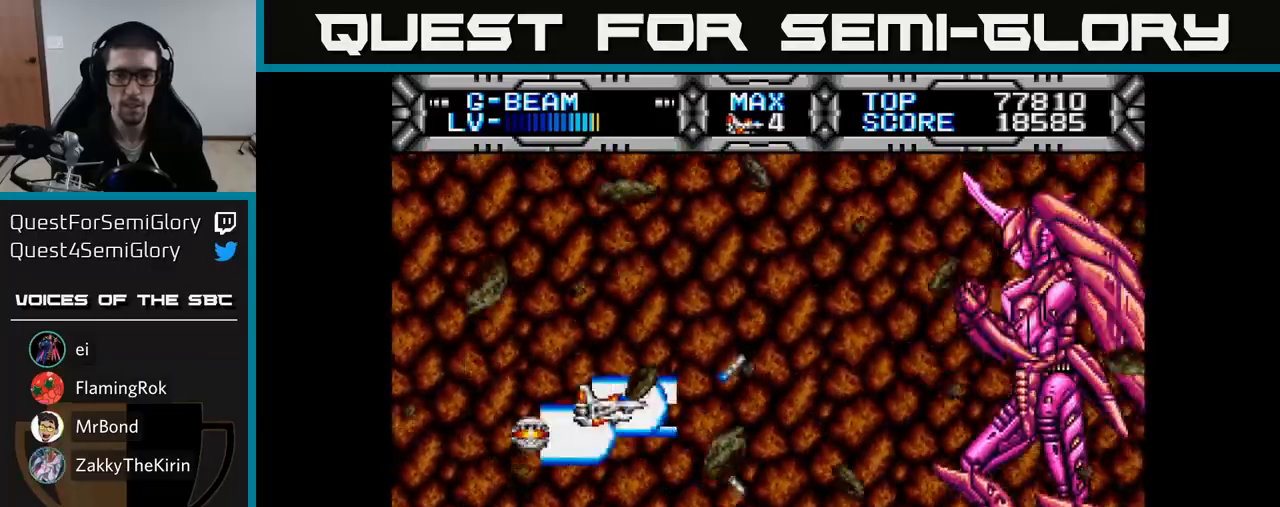
{"buttons": ["X"], "right_stick": "center", "events": [[17, "DPAD_DOWN", "down"], [133, "DPAD_DOWN", "up"], [367, "DPAD_RIGHT", "down"], [450, "DPAD_RIGHT", "up"]]}
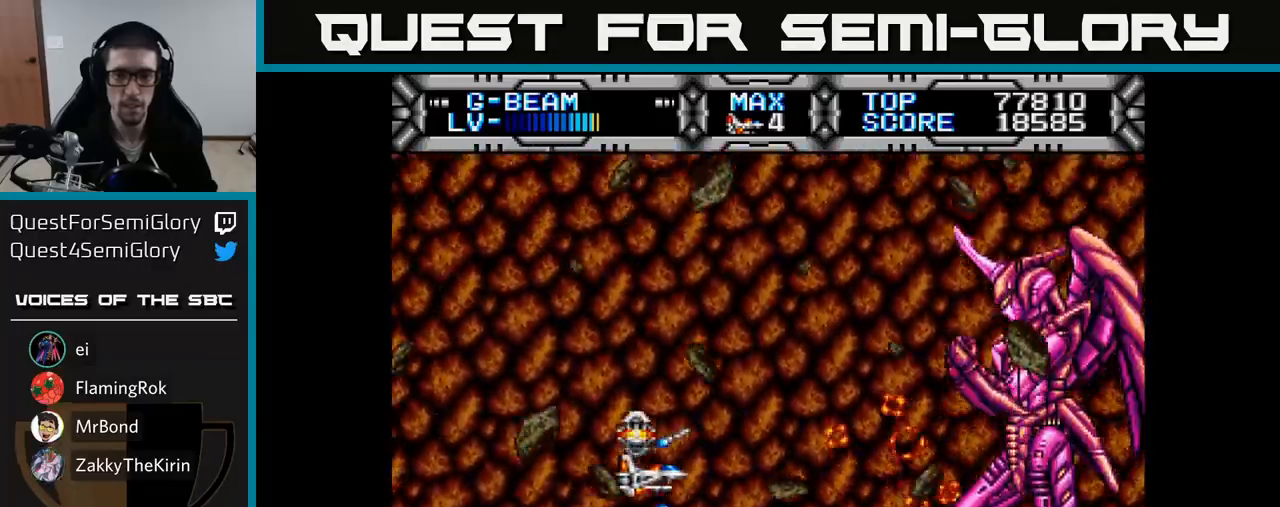
{"buttons": ["X", "DPAD_LEFT"], "right_stick": "center", "events": [[383, "DPAD_UP", "down"], [417, "DPAD_LEFT", "down"], [450, "DPAD_UP", "up"]]}
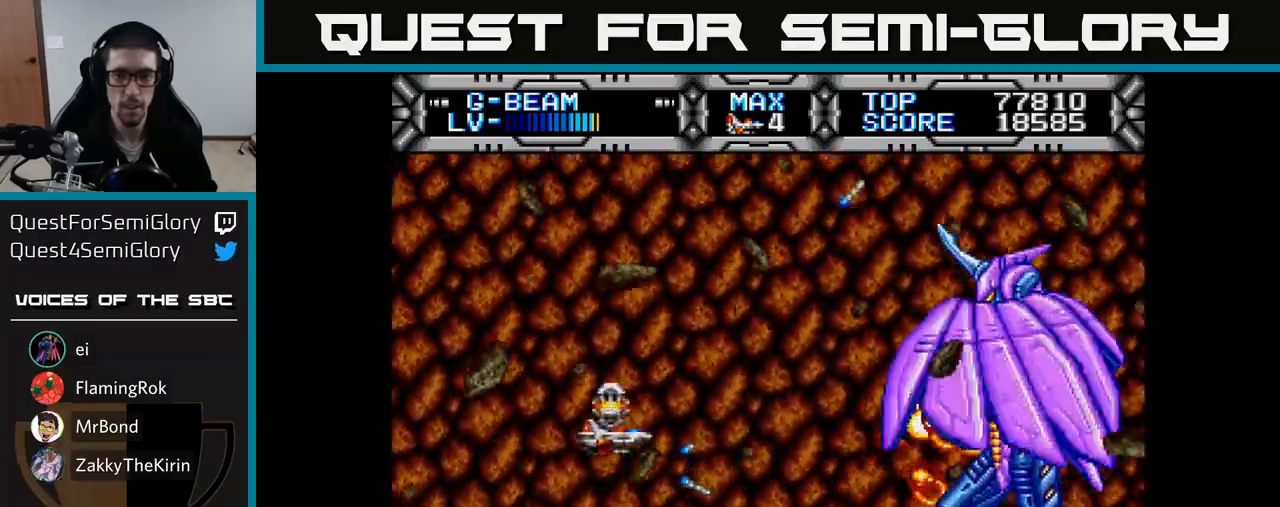
{"buttons": ["X"], "right_stick": "center", "events": [[67, "DPAD_LEFT", "up"]]}
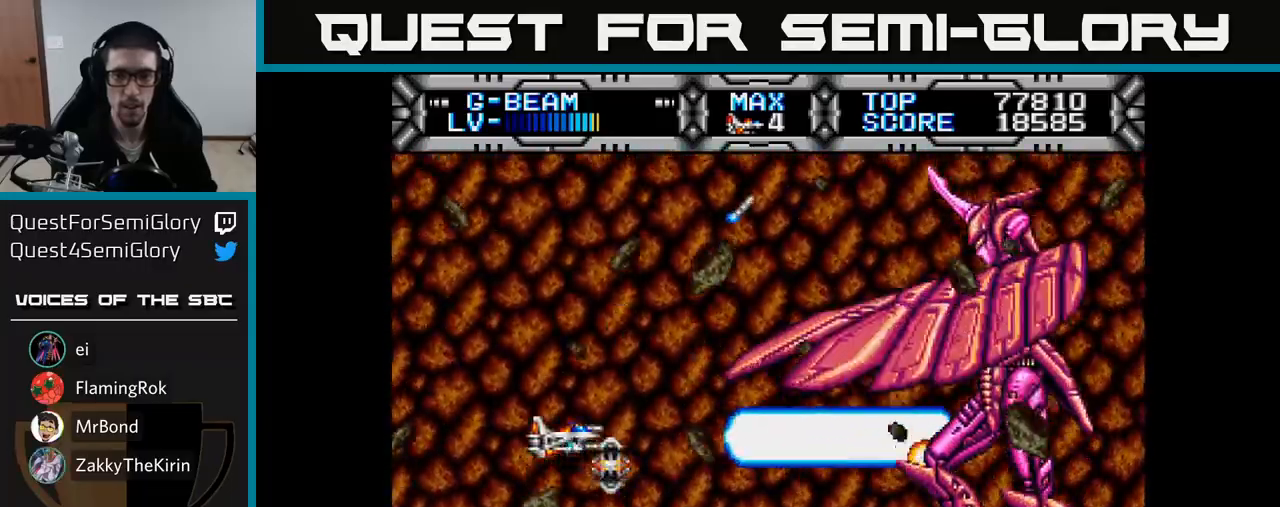
{"buttons": ["X", "DPAD_UP"], "right_stick": "center", "events": [[500, "DPAD_UP", "down"]]}